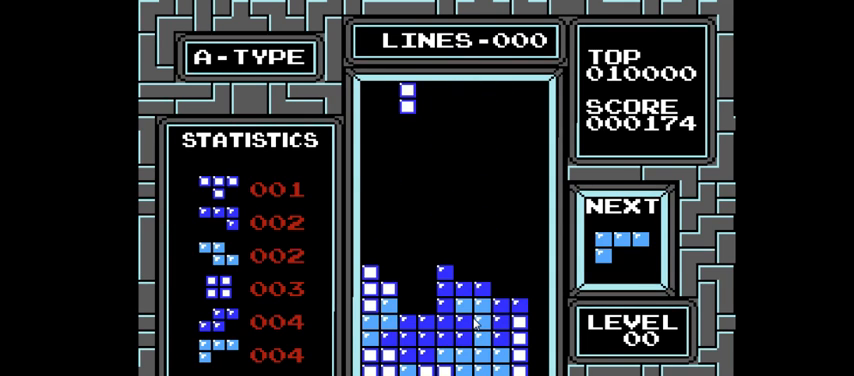
Gameplay with a controller (PlayStation layout); each line is a JSON object with the inputs held at the frame after it. "events" lists button and stick changes between this image and that frame as [ms after this image, input, new state], when the widget could be followed in between. Not read: L3 R3 left_stick.
{"buttons": [], "right_stick": "center", "events": [[33, "CIRCLE", "up"], [200, "DPAD_DOWN", "down"], [267, "DPAD_DOWN", "up"]]}
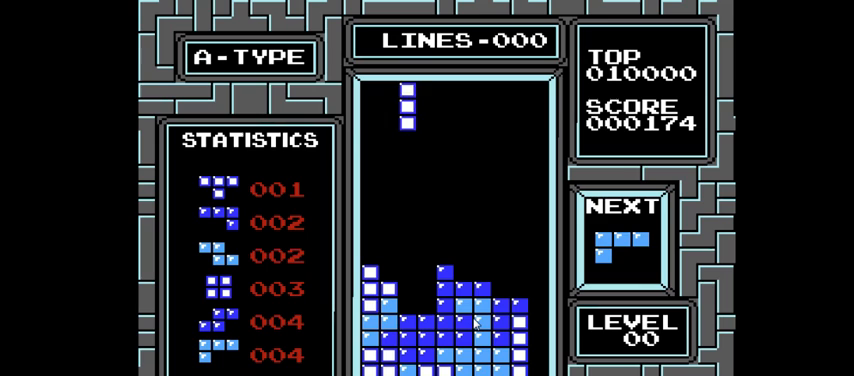
{"buttons": ["DPAD_DOWN"], "right_stick": "center", "events": [[100, "DPAD_RIGHT", "down"], [167, "DPAD_RIGHT", "up"], [267, "DPAD_DOWN", "down"]]}
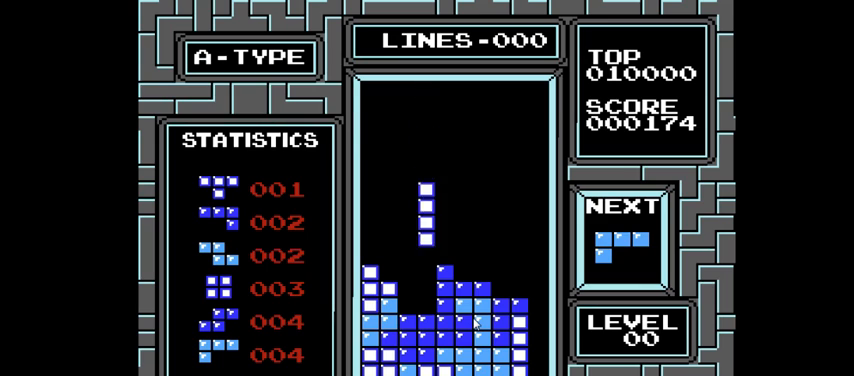
{"buttons": ["DPAD_LEFT"], "right_stick": "center", "events": [[333, "DPAD_DOWN", "up"], [400, "DPAD_LEFT", "down"]]}
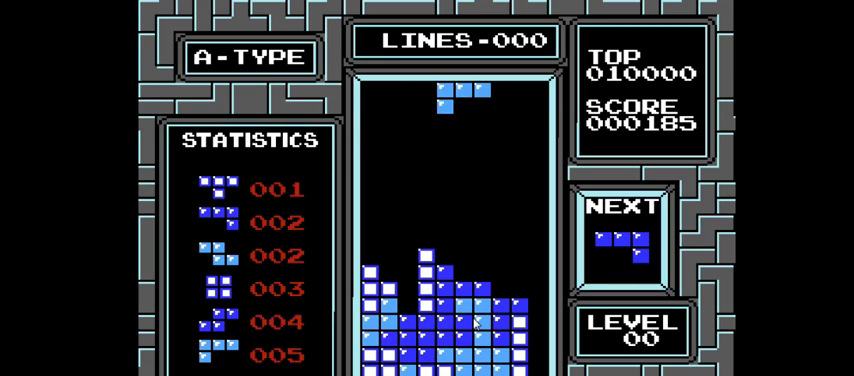
{"buttons": [], "right_stick": "center", "events": [[133, "CIRCLE", "down"], [233, "CIRCLE", "up"], [367, "DPAD_LEFT", "up"]]}
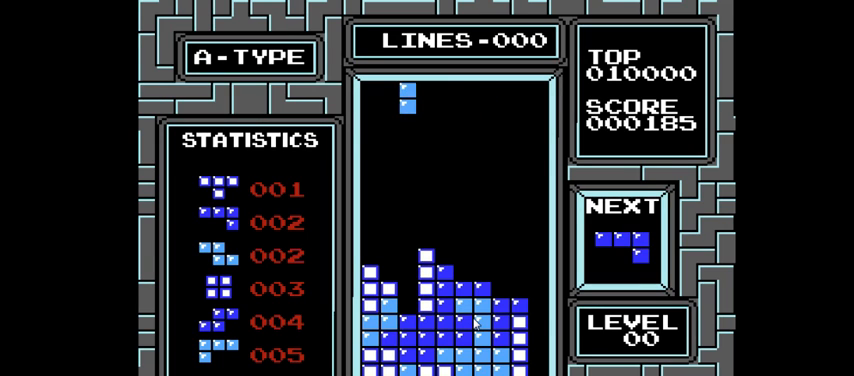
{"buttons": ["DPAD_DOWN"], "right_stick": "center", "events": [[133, "DPAD_DOWN", "down"]]}
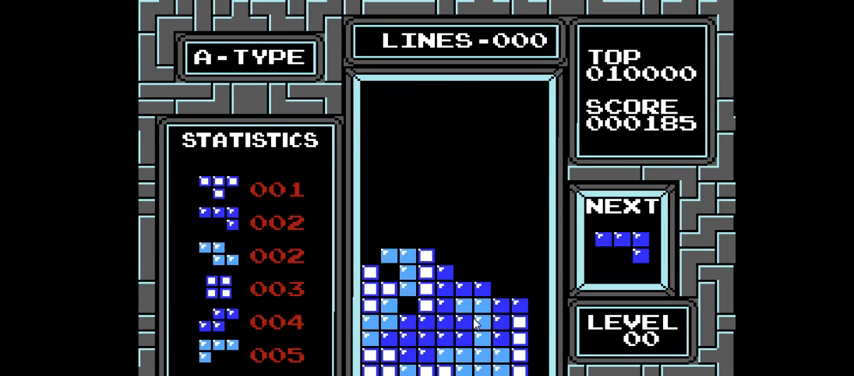
{"buttons": [], "right_stick": "center", "events": [[167, "DPAD_DOWN", "up"], [333, "DPAD_RIGHT", "down"], [400, "DPAD_RIGHT", "up"]]}
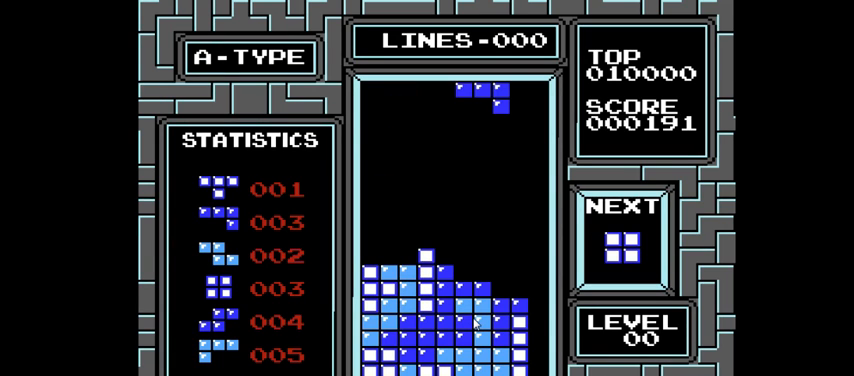
{"buttons": ["DPAD_LEFT"], "right_stick": "center", "events": [[133, "DPAD_LEFT", "down"], [233, "CIRCLE", "down"], [300, "CIRCLE", "up"], [400, "CIRCLE", "down"], [500, "CIRCLE", "up"]]}
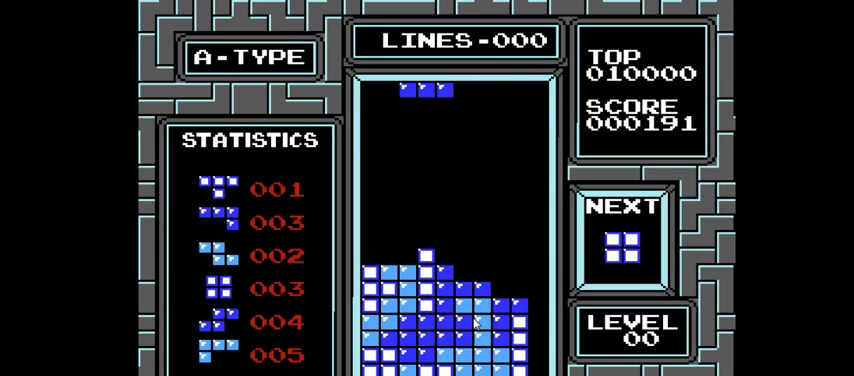
{"buttons": ["DPAD_DOWN"], "right_stick": "center", "events": [[300, "DPAD_LEFT", "up"], [367, "DPAD_DOWN", "down"]]}
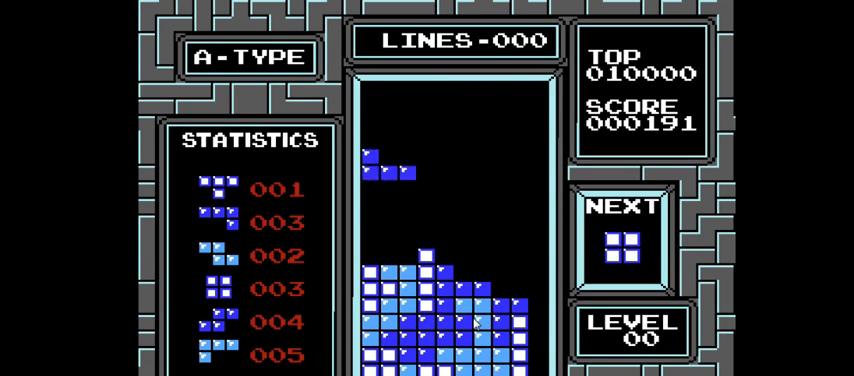
{"buttons": ["DPAD_RIGHT"], "right_stick": "center", "events": [[267, "DPAD_DOWN", "up"], [400, "DPAD_RIGHT", "down"]]}
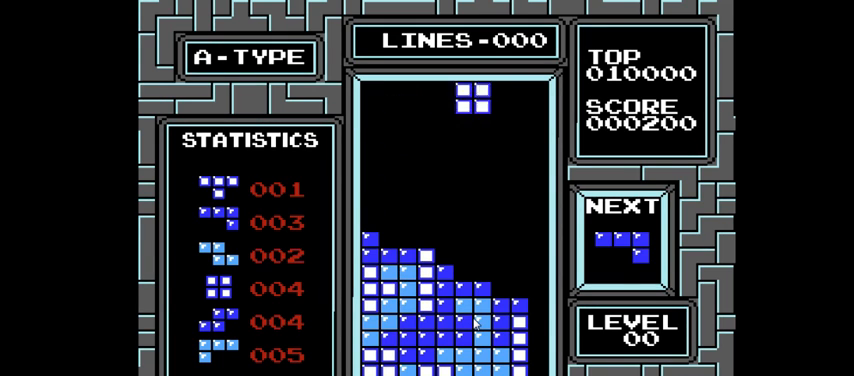
{"buttons": ["DPAD_DOWN"], "right_stick": "center", "events": [[267, "DPAD_RIGHT", "up"], [433, "DPAD_DOWN", "down"]]}
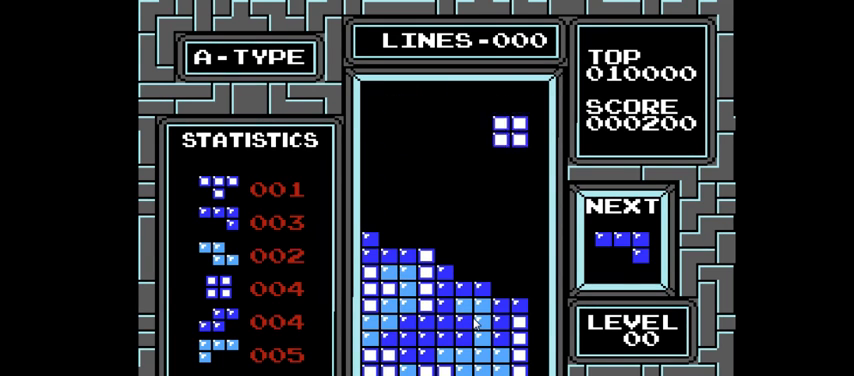
{"buttons": [], "right_stick": "center", "events": [[500, "DPAD_DOWN", "up"]]}
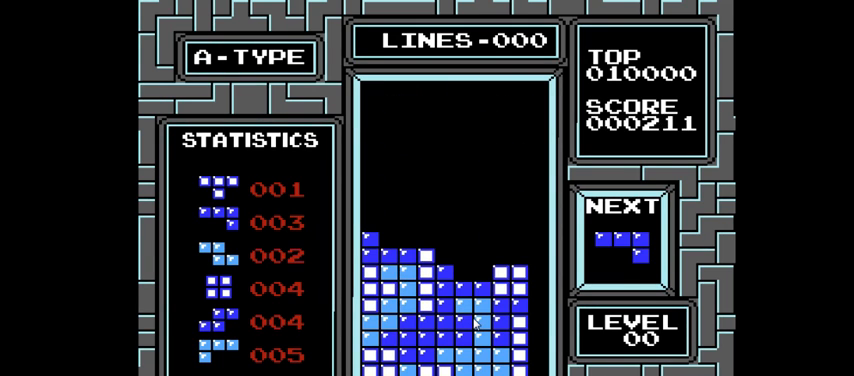
{"buttons": [], "right_stick": "center", "events": [[133, "DPAD_RIGHT", "down"], [200, "CIRCLE", "down"], [267, "CIRCLE", "up"], [333, "DPAD_RIGHT", "up"]]}
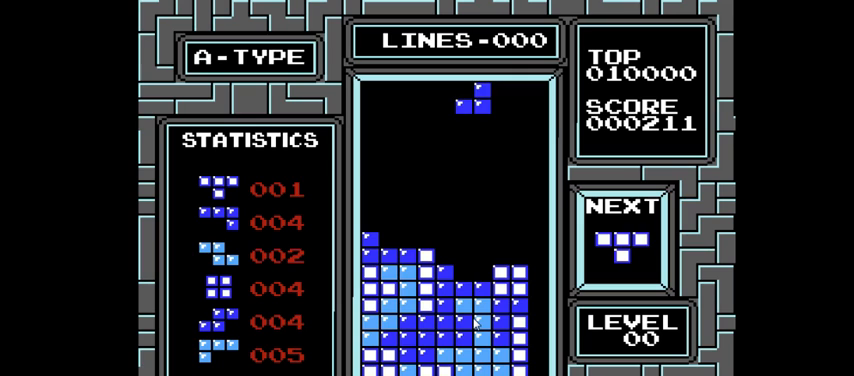
{"buttons": ["DPAD_DOWN"], "right_stick": "center", "events": [[67, "DPAD_DOWN", "down"]]}
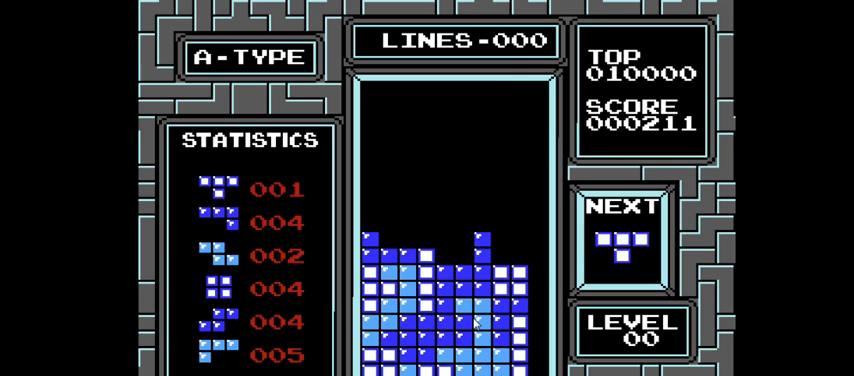
{"buttons": ["DPAD_LEFT"], "right_stick": "center", "events": [[33, "DPAD_DOWN", "up"], [100, "DPAD_LEFT", "down"], [367, "DPAD_LEFT", "up"], [500, "DPAD_LEFT", "down"]]}
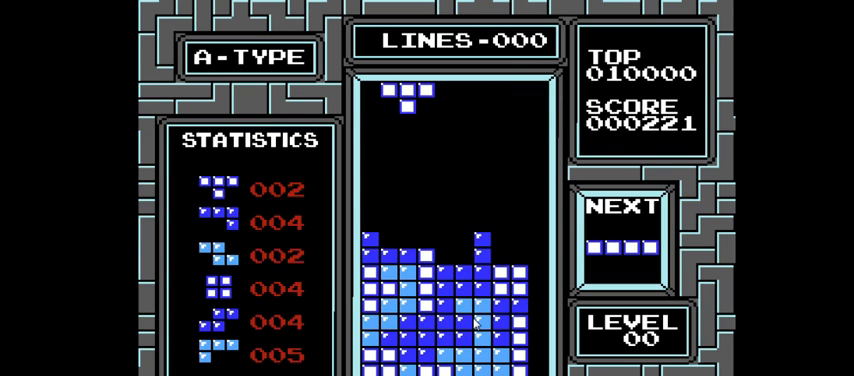
{"buttons": ["DPAD_DOWN"], "right_stick": "center", "events": [[100, "DPAD_LEFT", "up"], [200, "CIRCLE", "down"], [333, "CIRCLE", "up"], [400, "CIRCLE", "down"], [500, "CIRCLE", "up"], [500, "DPAD_DOWN", "down"]]}
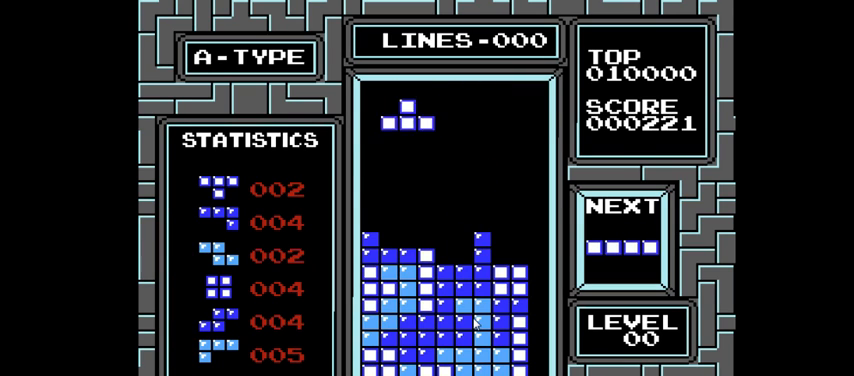
{"buttons": ["DPAD_RIGHT"], "right_stick": "center", "events": [[400, "DPAD_DOWN", "up"], [500, "DPAD_RIGHT", "down"]]}
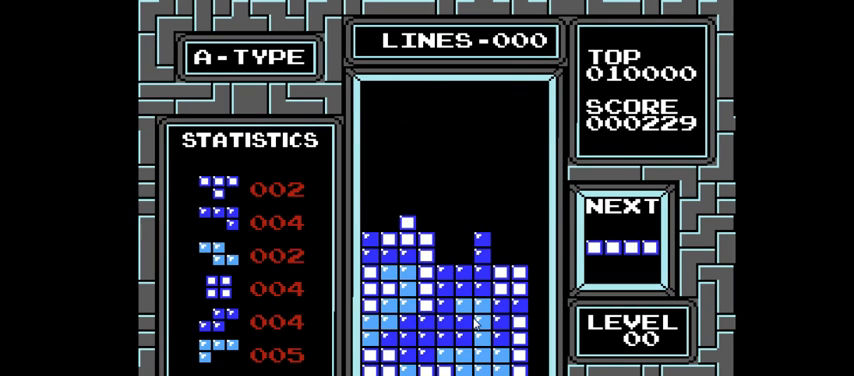
{"buttons": ["DPAD_RIGHT"], "right_stick": "center", "events": [[200, "CIRCLE", "down"], [333, "CIRCLE", "up"]]}
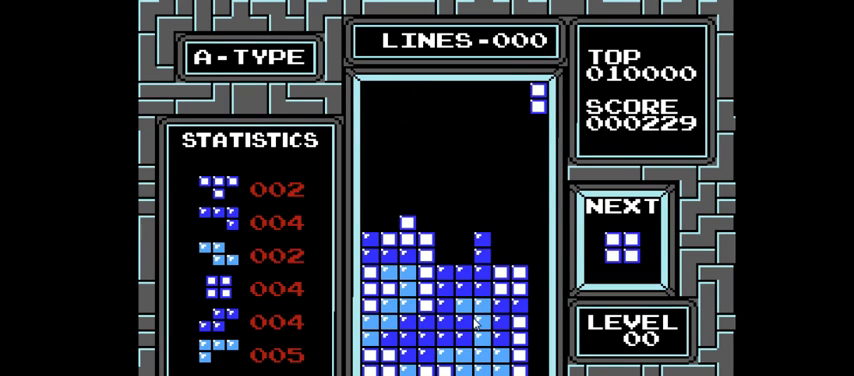
{"buttons": ["DPAD_LEFT"], "right_stick": "center", "events": [[100, "DPAD_RIGHT", "up"], [267, "DPAD_LEFT", "down"]]}
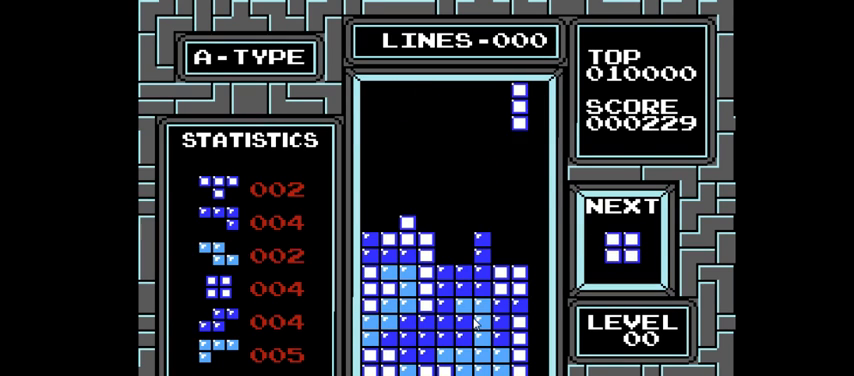
{"buttons": ["DPAD_LEFT"], "right_stick": "center", "events": []}
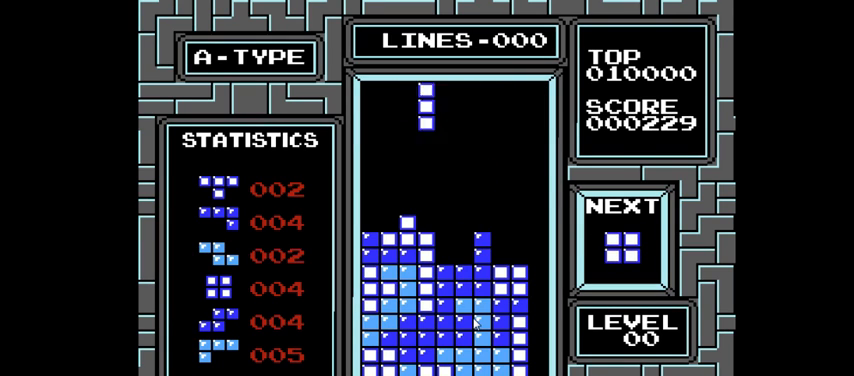
{"buttons": ["DPAD_DOWN"], "right_stick": "center", "events": [[233, "DPAD_LEFT", "up"], [333, "DPAD_DOWN", "down"]]}
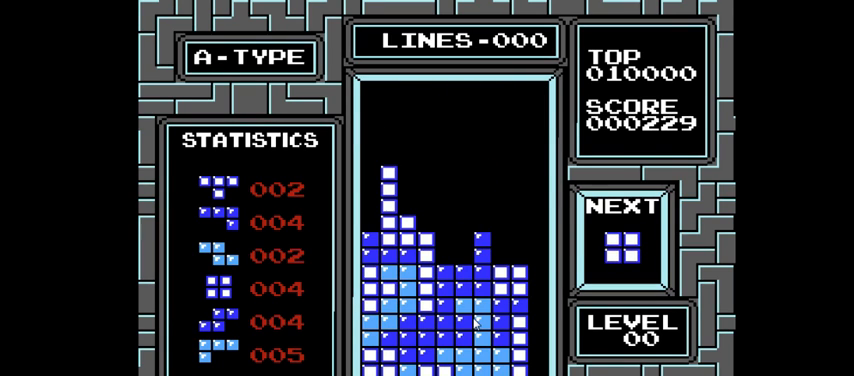
{"buttons": [], "right_stick": "center", "events": [[67, "DPAD_DOWN", "up"], [200, "DPAD_LEFT", "down"], [433, "DPAD_LEFT", "up"]]}
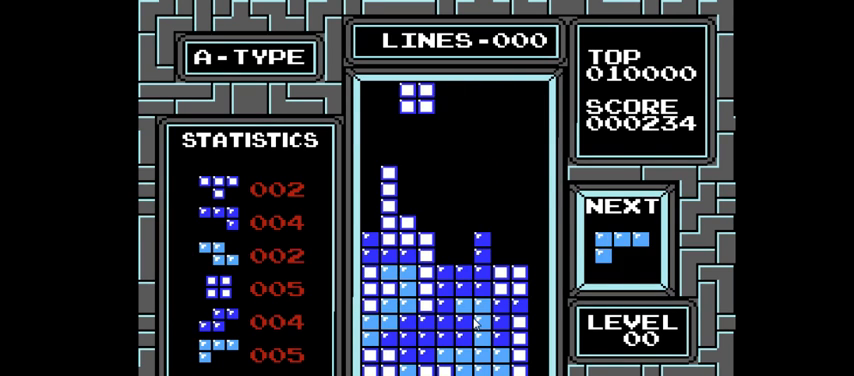
{"buttons": [], "right_stick": "center", "events": []}
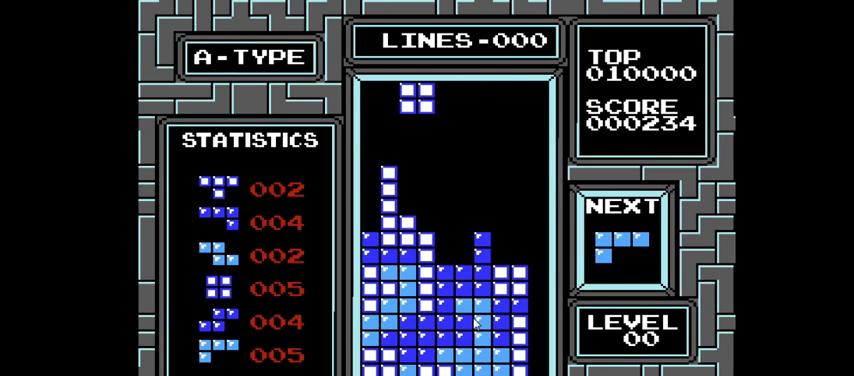
{"buttons": [], "right_stick": "center", "events": []}
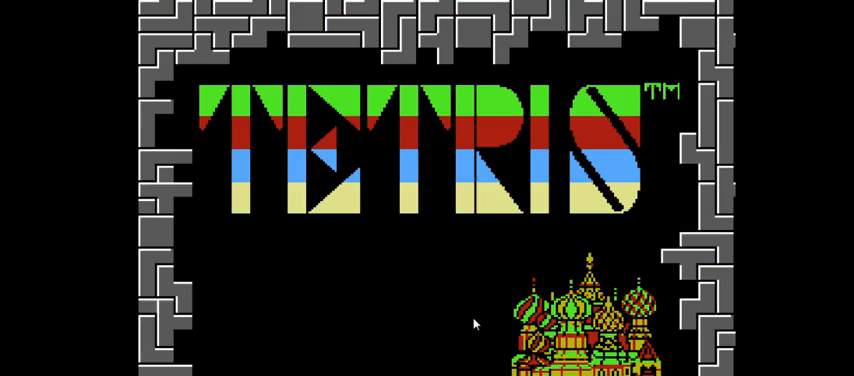
{"buttons": [], "right_stick": "center", "events": []}
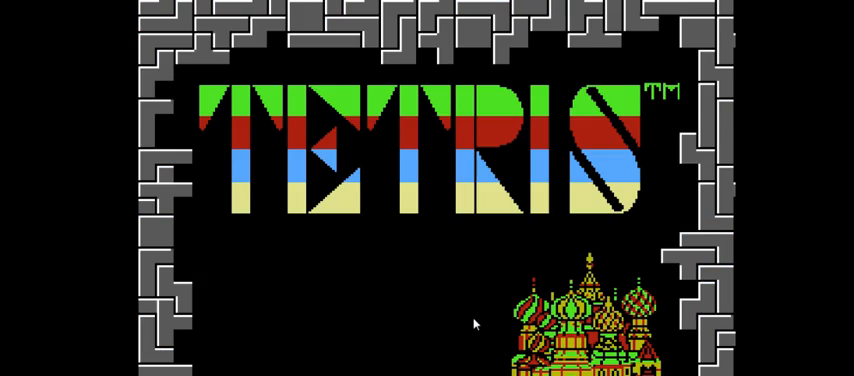
{"buttons": [], "right_stick": "center", "events": []}
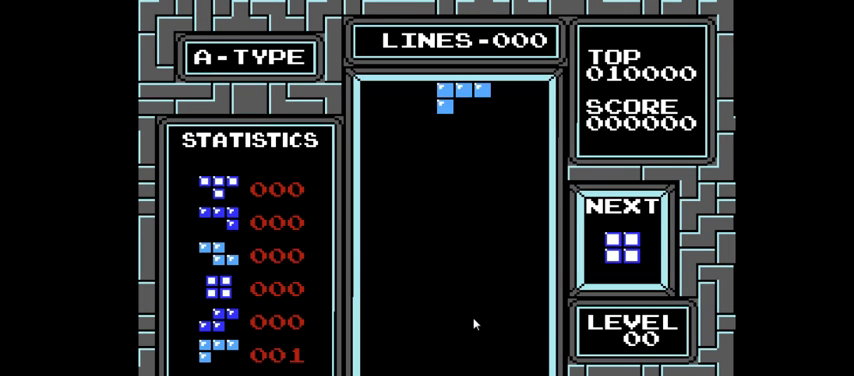
{"buttons": [], "right_stick": "center", "events": []}
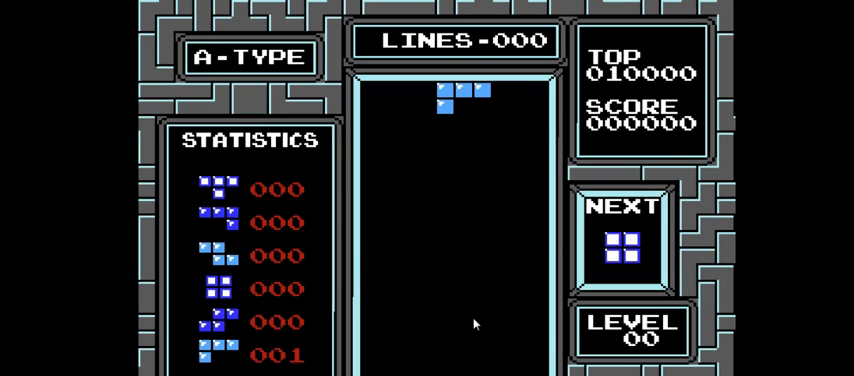
{"buttons": ["DPAD_RIGHT"], "right_stick": "center", "events": [[333, "DPAD_RIGHT", "down"], [367, "CIRCLE", "down"], [433, "CIRCLE", "up"]]}
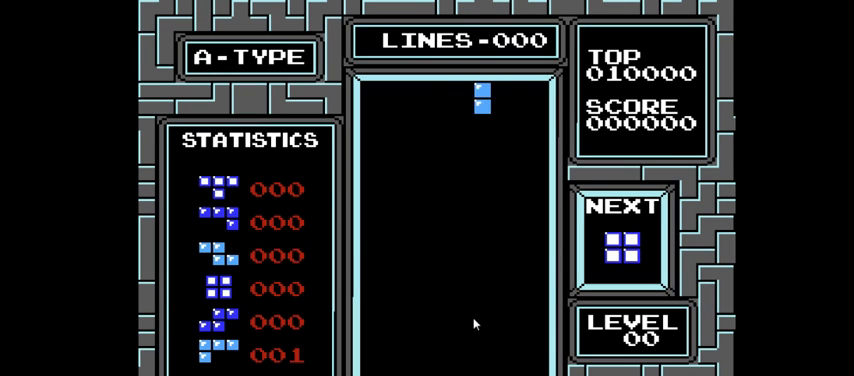
{"buttons": ["DPAD_RIGHT"], "right_stick": "center", "events": [[33, "CIRCLE", "down"], [67, "DPAD_RIGHT", "up"], [133, "CIRCLE", "up"], [467, "DPAD_RIGHT", "down"]]}
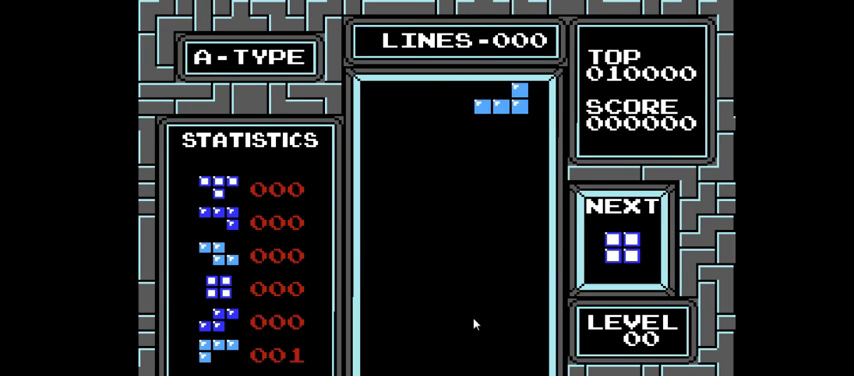
{"buttons": ["DPAD_DOWN"], "right_stick": "center", "events": [[33, "DPAD_RIGHT", "up"], [167, "DPAD_DOWN", "down"]]}
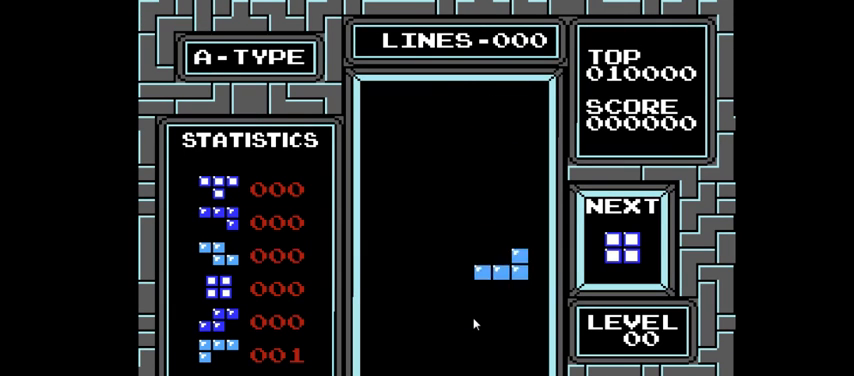
{"buttons": [], "right_stick": "center", "events": [[400, "DPAD_DOWN", "up"]]}